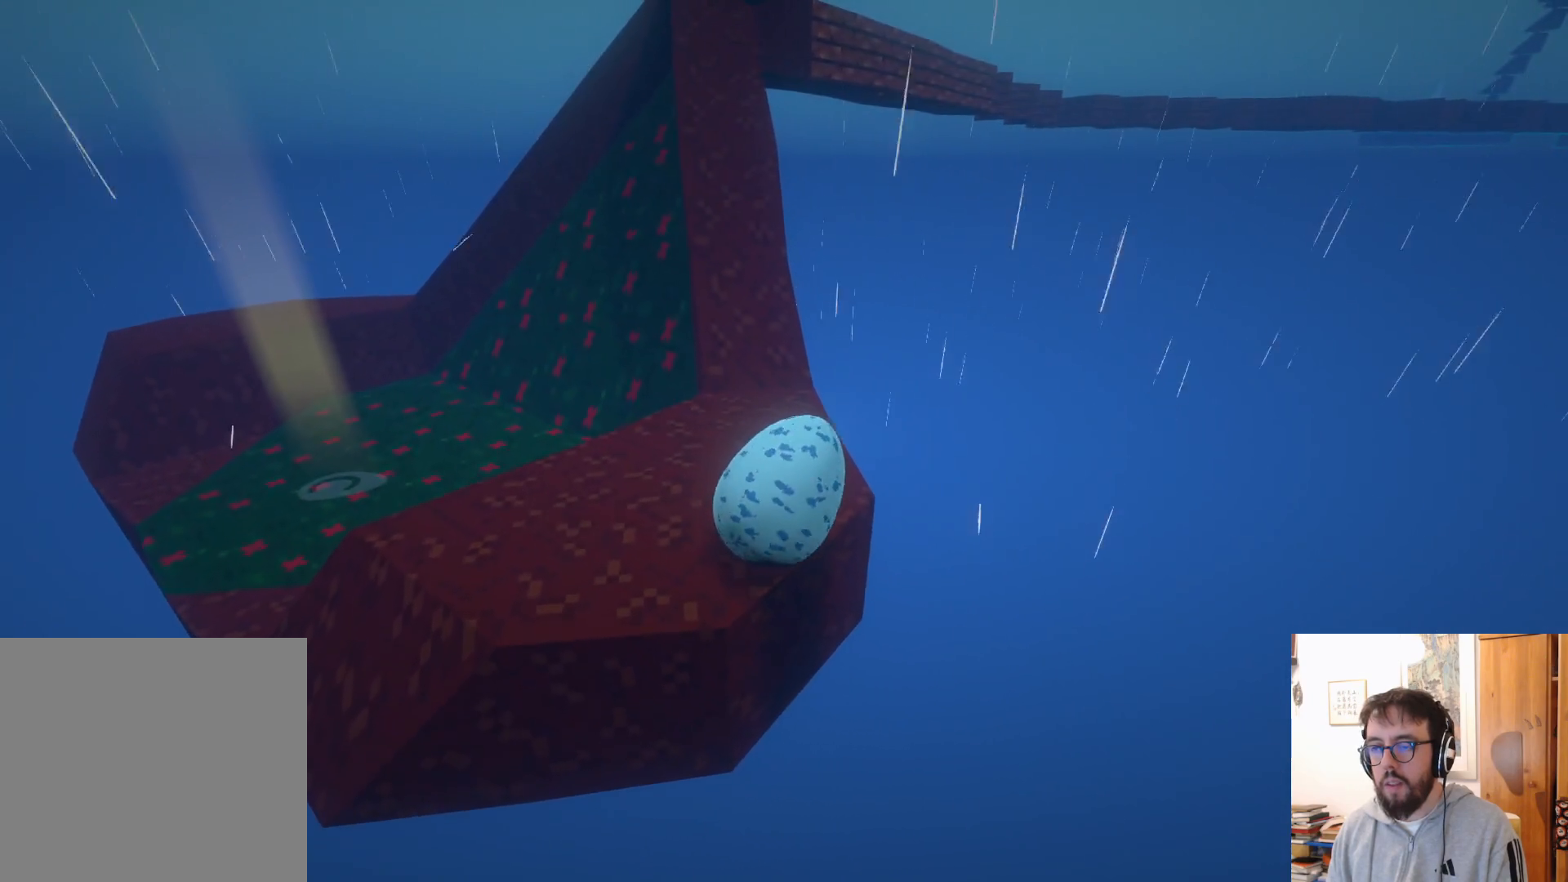
Gameplay with a controller (Xbox layout); each line is a JSON object with the inputs held at the frame after it (dt_ms = milliseconds from this image to that frame). "events" lists button and stick changes between this image and that frame as [ms after this image, input, new state], when the widget could be followed in between. Not read: DPAD_DOWN L3 R3 X.
{"dt_ms": 500, "buttons": [], "left_stick": "up", "right_stick": "center", "events": [[84, "left_stick", "up"]]}
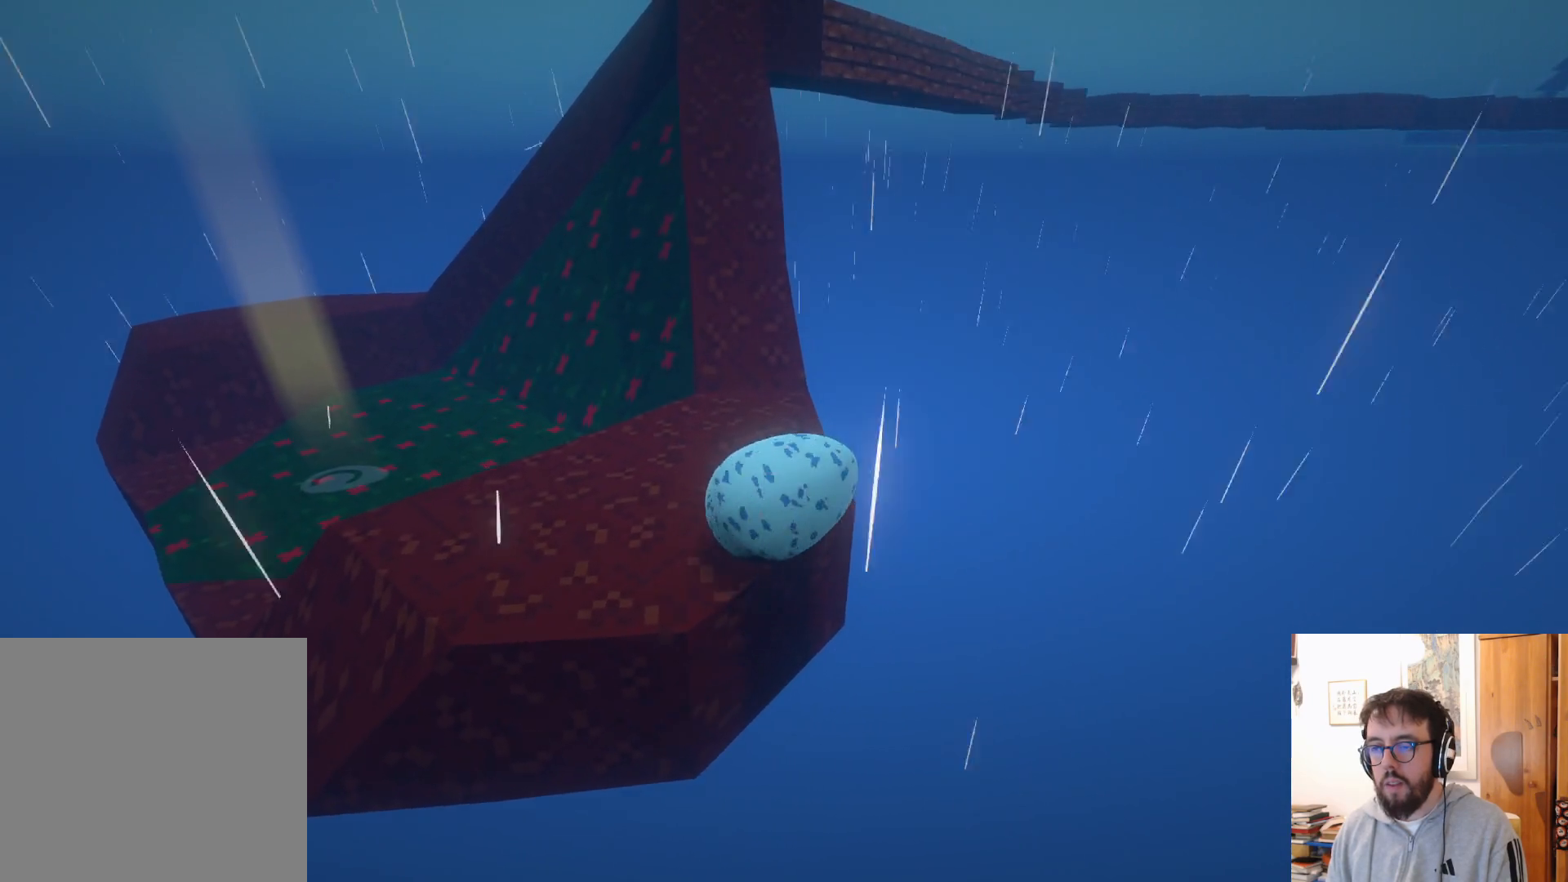
{"dt_ms": 500, "buttons": [], "left_stick": "up-left", "right_stick": "center", "events": [[467, "left_stick", "up-left"]]}
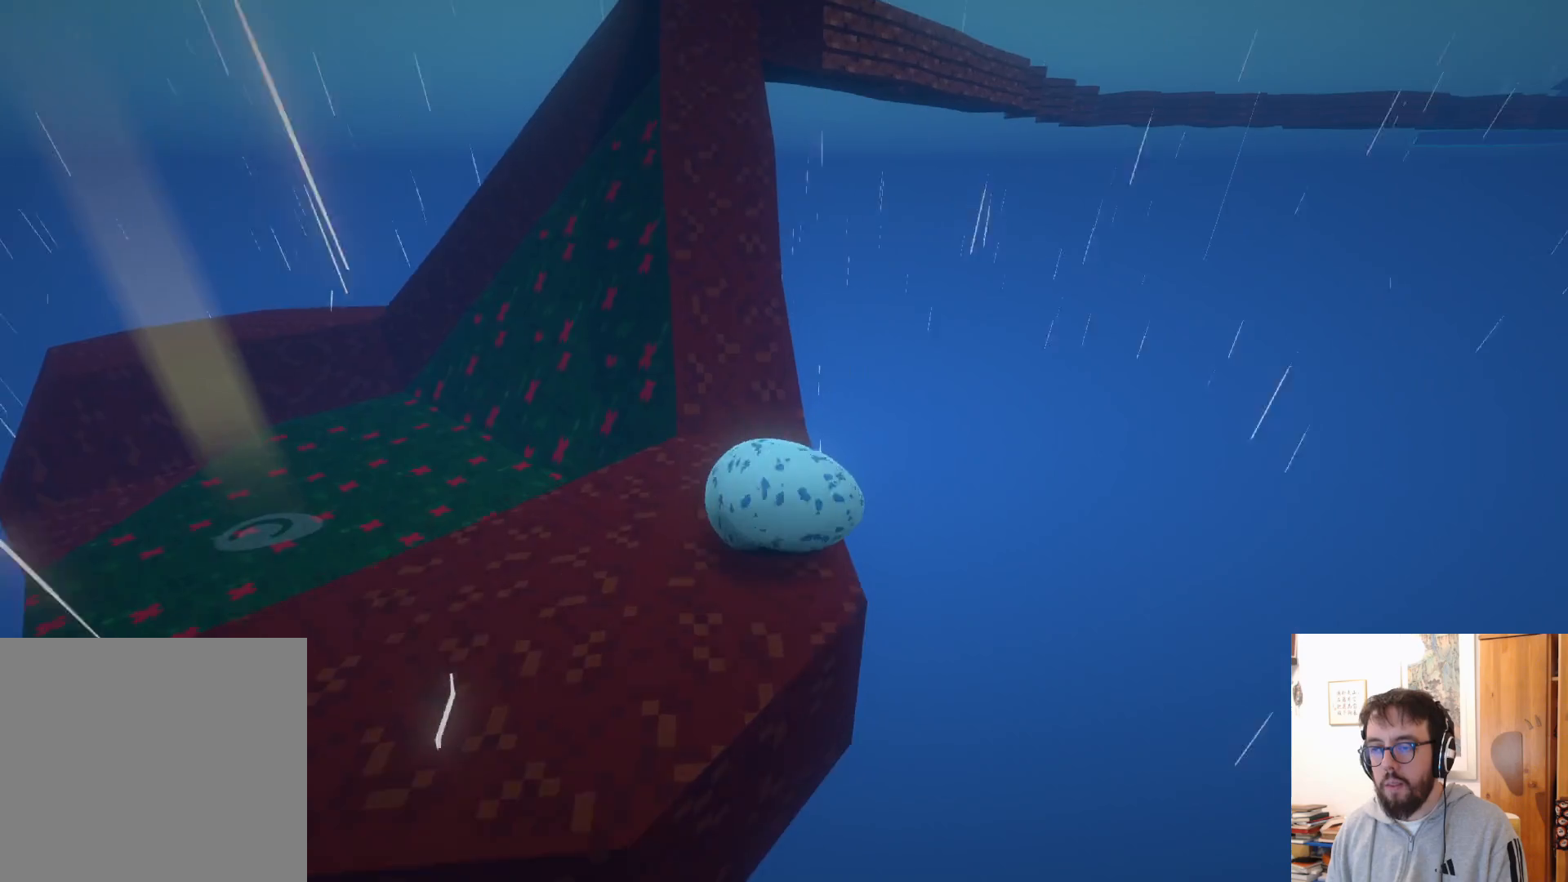
{"dt_ms": 500, "buttons": ["A"], "left_stick": "up-left", "right_stick": "center", "events": [[367, "A", "down"]]}
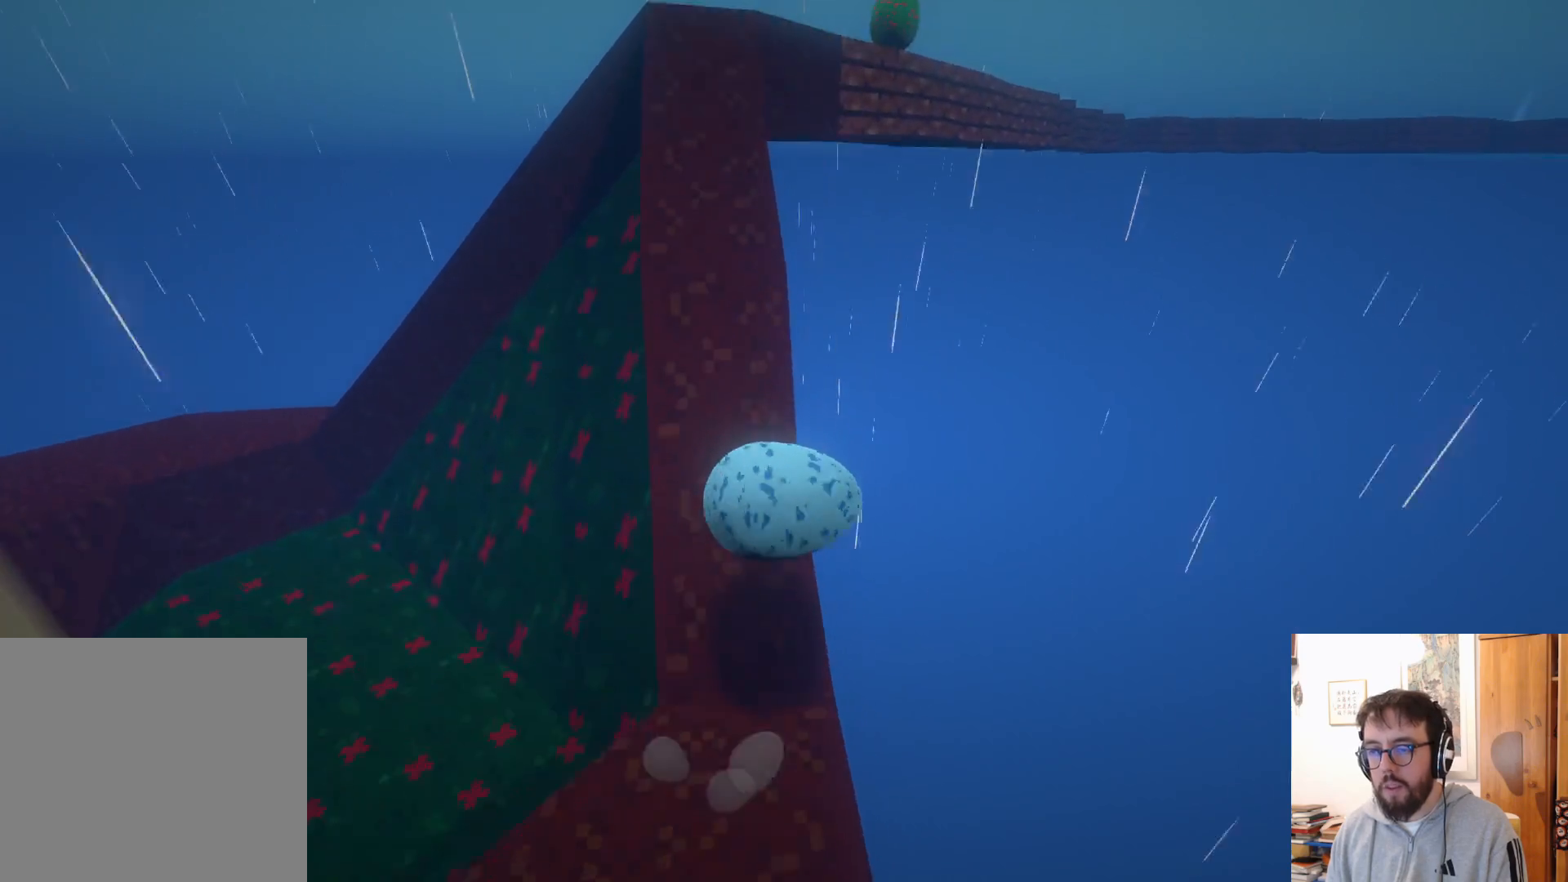
{"dt_ms": 500, "buttons": [], "left_stick": "up-left", "right_stick": "center", "events": [[200, "A", "up"]]}
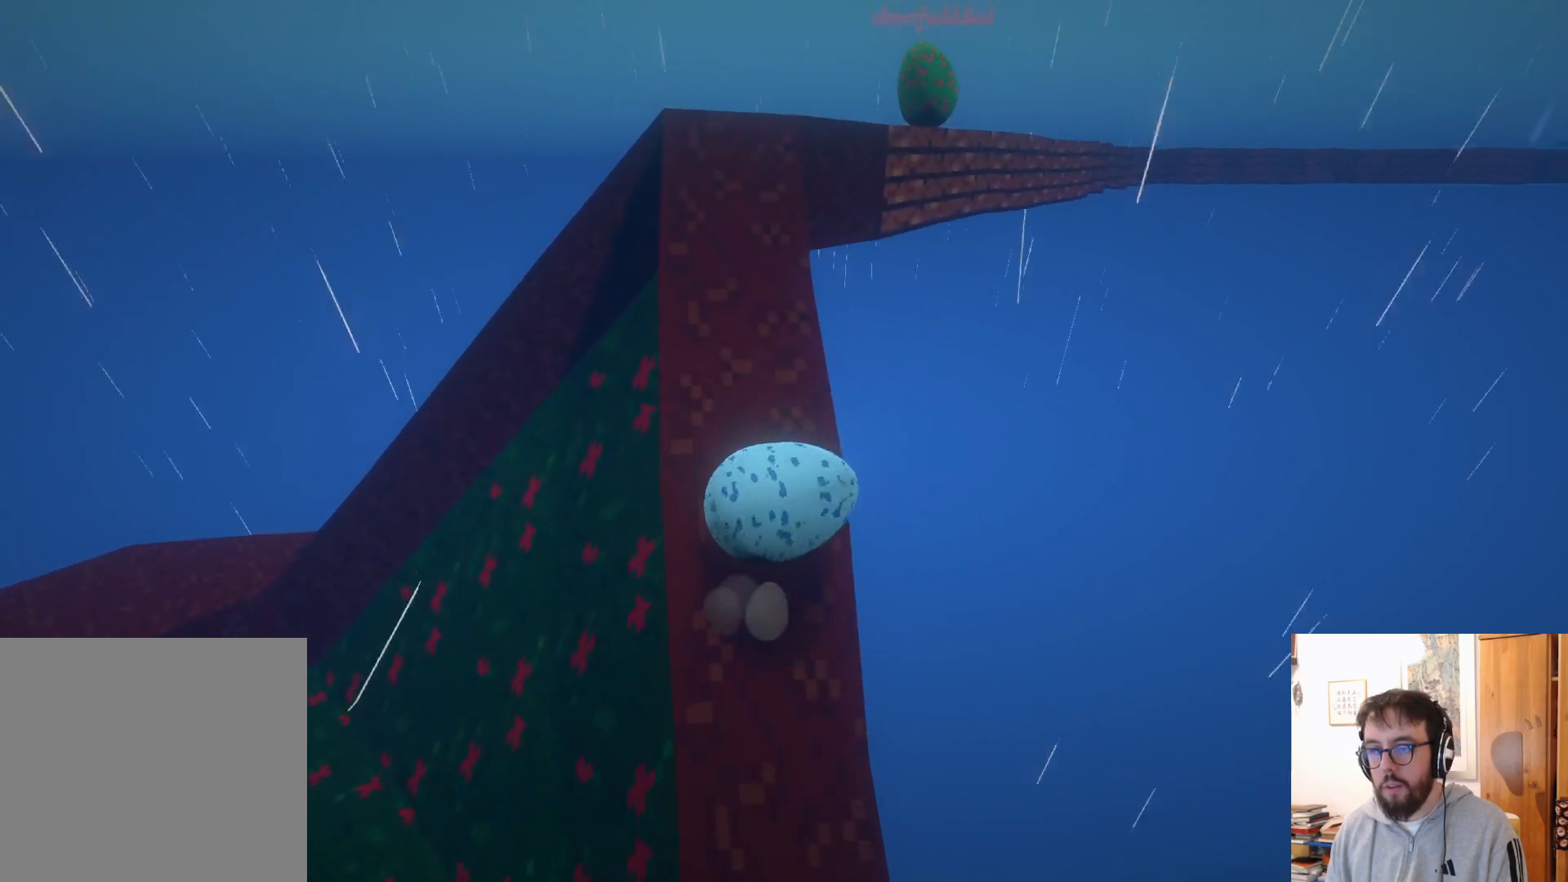
{"dt_ms": 500, "buttons": [], "left_stick": "up-right", "right_stick": "center", "events": [[50, "left_stick", "up"], [284, "left_stick", "up-right"]]}
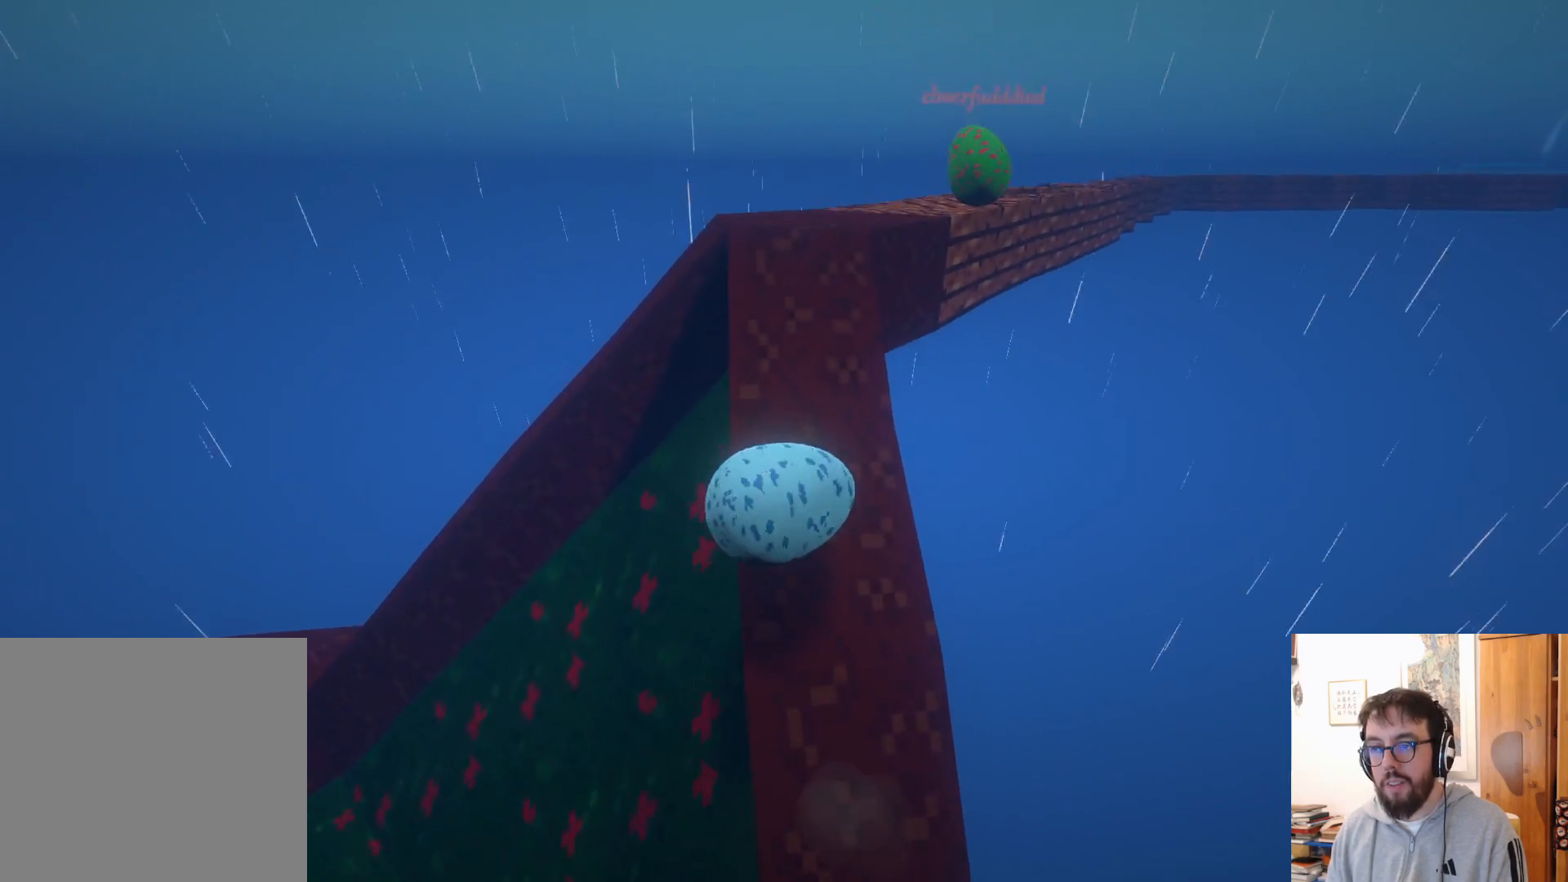
{"dt_ms": 1000, "buttons": [], "left_stick": "up-left", "right_stick": "center", "events": [[750, "left_stick", "up"], [950, "left_stick", "up-left"]]}
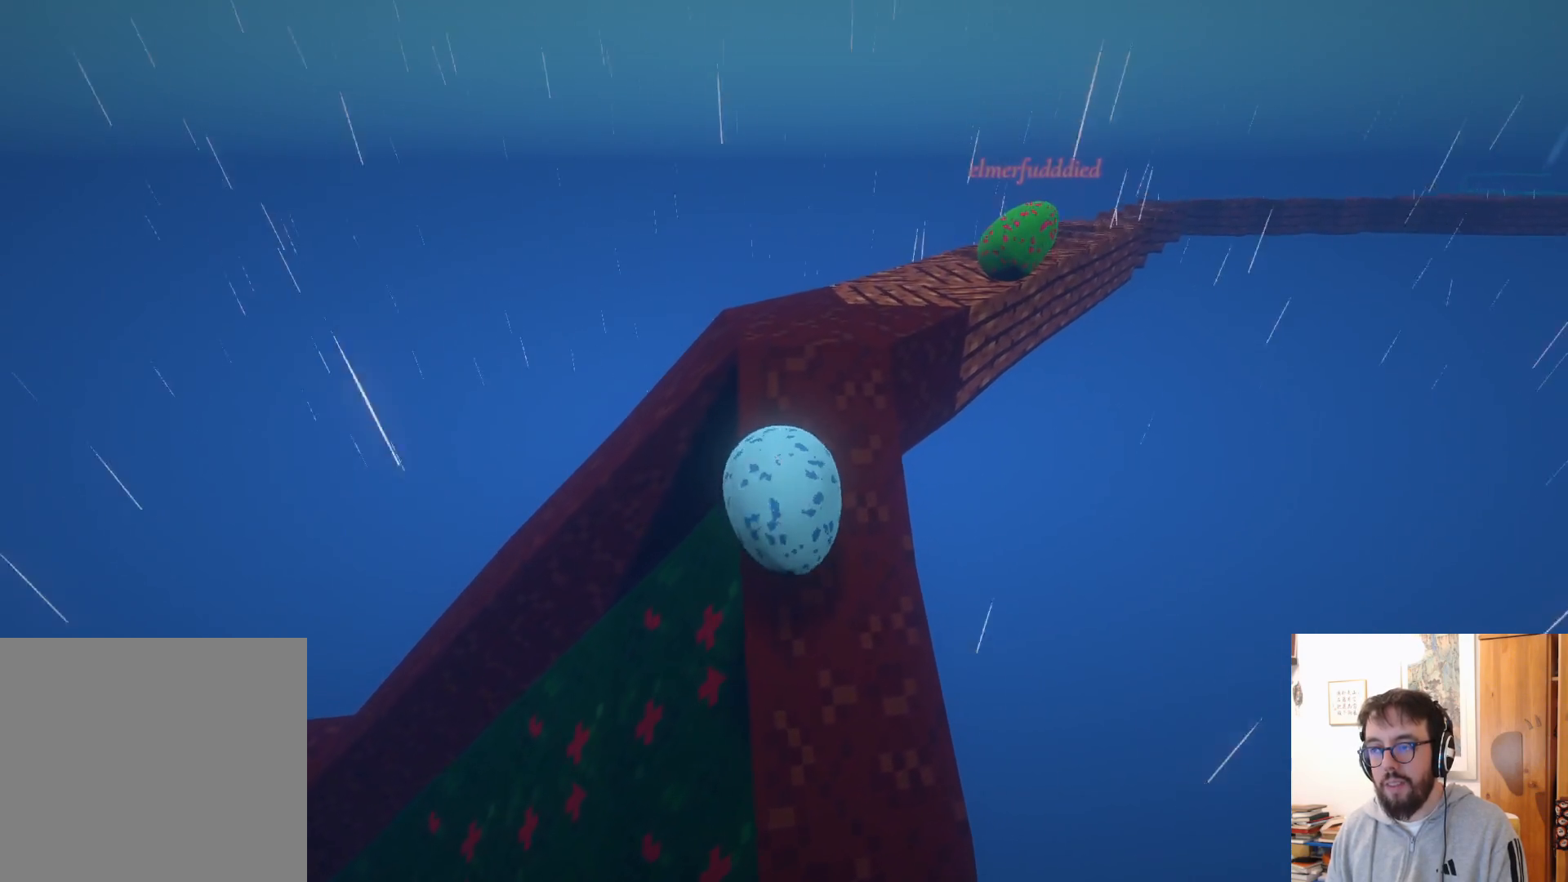
{"dt_ms": 1000, "buttons": [], "left_stick": "left", "right_stick": "center", "events": [[184, "left_stick", "down"], [500, "R2", "down"], [534, "left_stick", "down-left"], [584, "R2", "up"], [917, "left_stick", "left"]]}
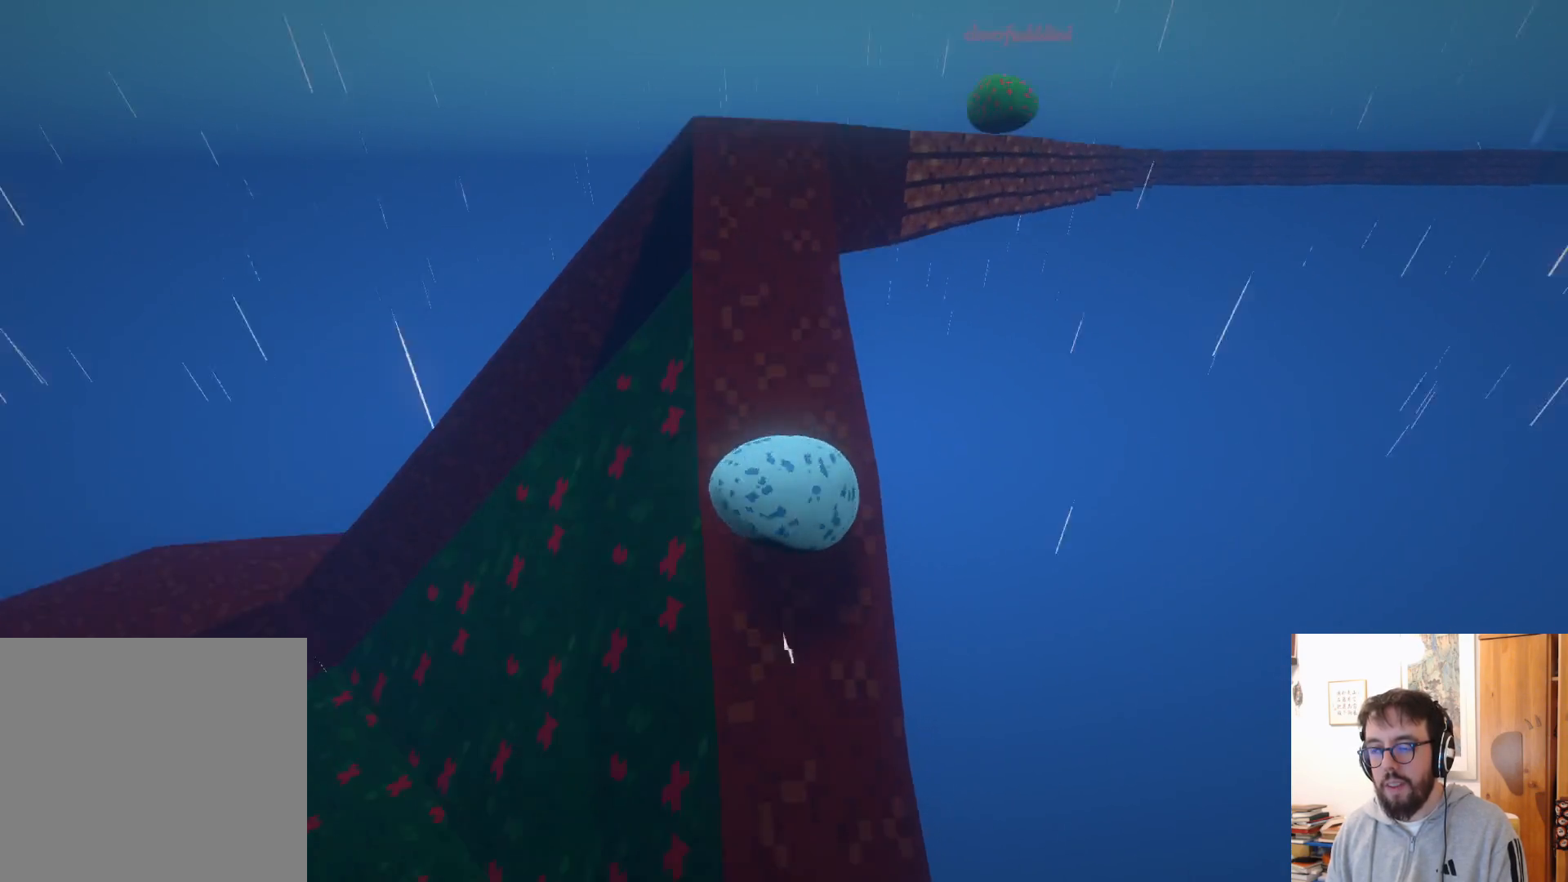
{"dt_ms": 500, "buttons": [], "left_stick": "center", "right_stick": "center", "events": [[267, "left_stick", "up"], [317, "left_stick", "center"]]}
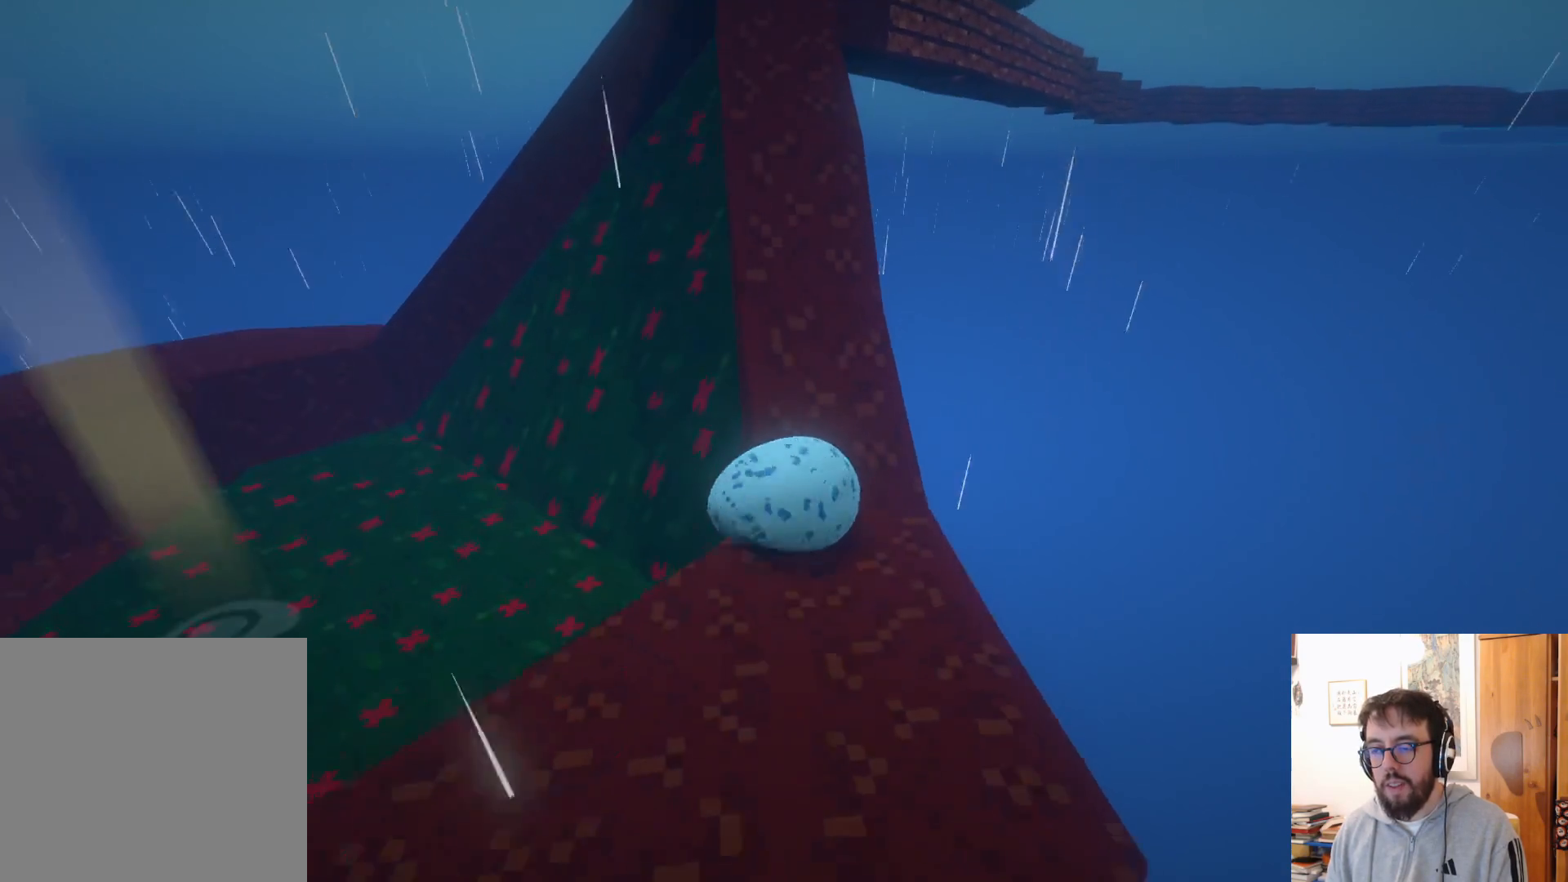
{"dt_ms": 500, "buttons": [], "left_stick": "up", "right_stick": "center", "events": [[350, "left_stick", "up"]]}
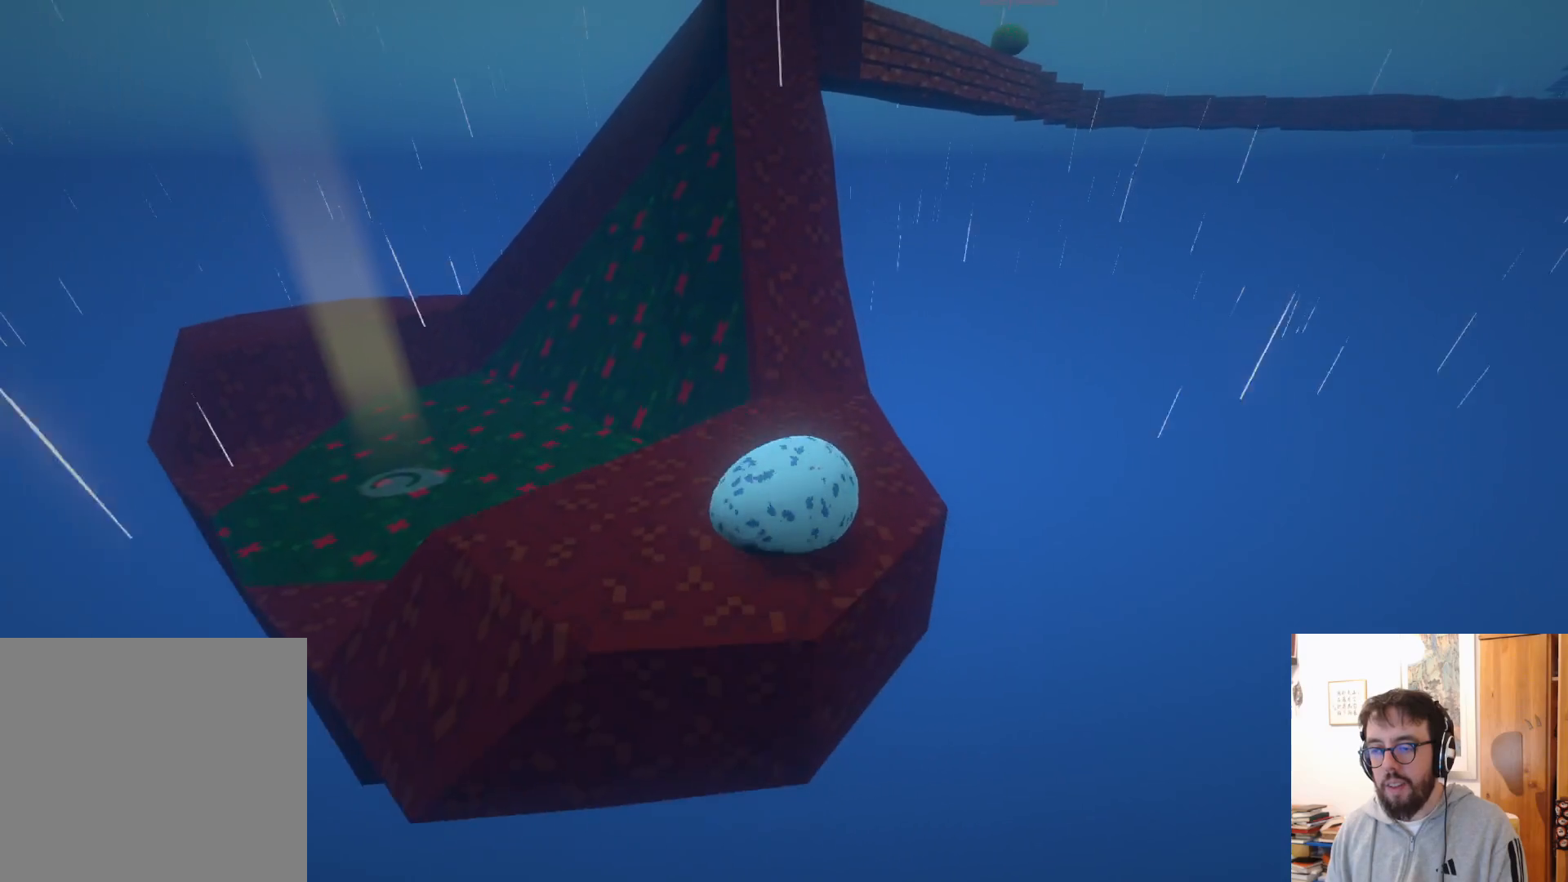
{"dt_ms": 500, "buttons": [], "left_stick": "up", "right_stick": "center", "events": []}
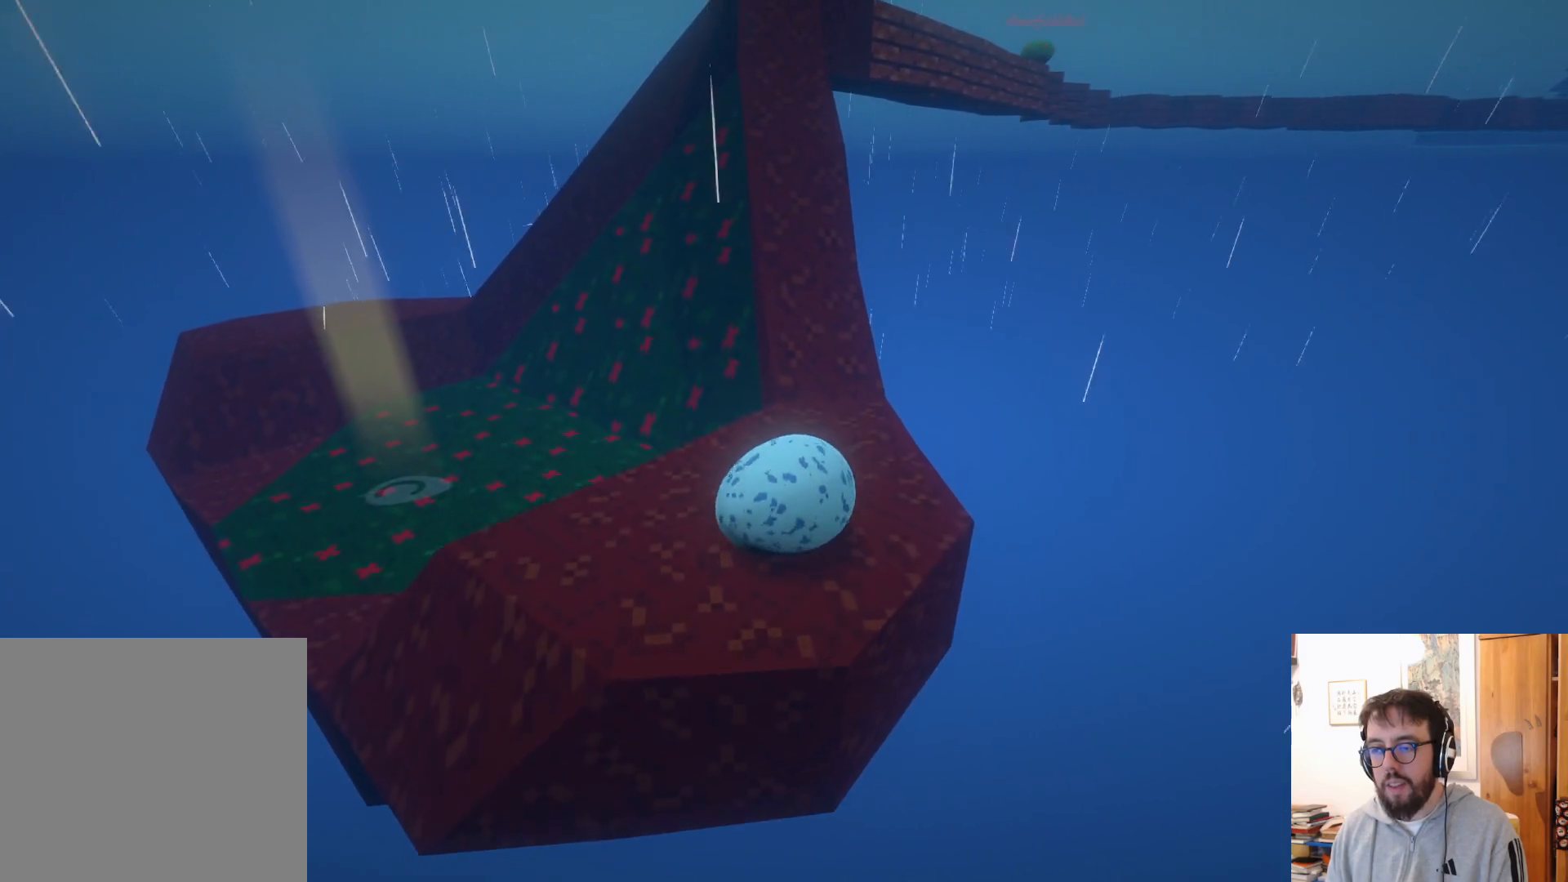
{"dt_ms": 500, "buttons": [], "left_stick": "up-right", "right_stick": "center", "events": [[300, "left_stick", "up-right"]]}
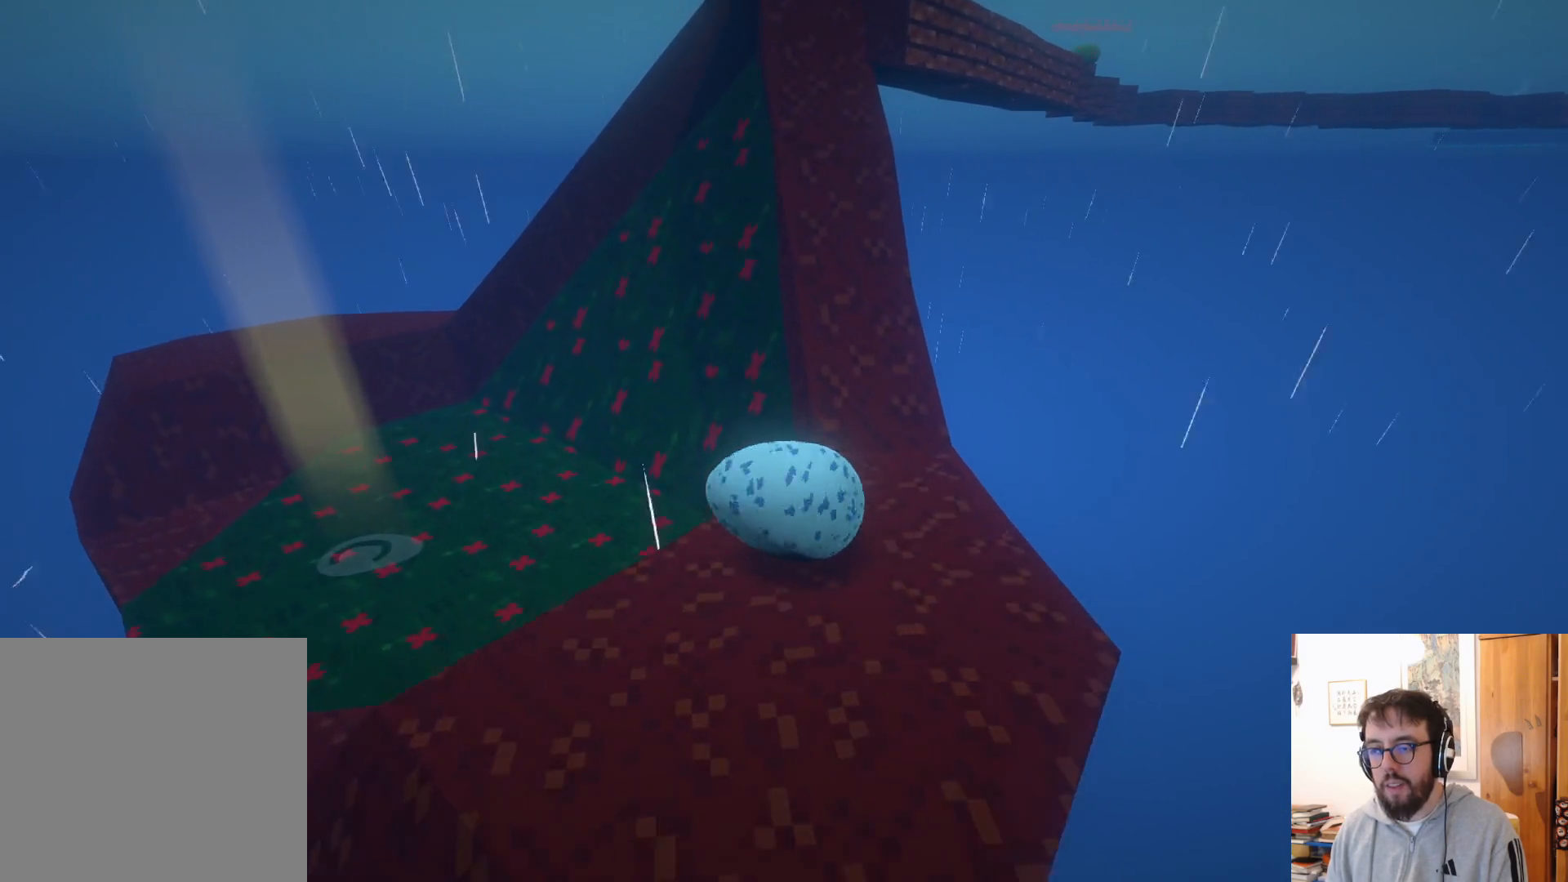
{"dt_ms": 500, "buttons": ["A"], "left_stick": "up", "right_stick": "center", "events": [[284, "A", "down"], [384, "left_stick", "up"]]}
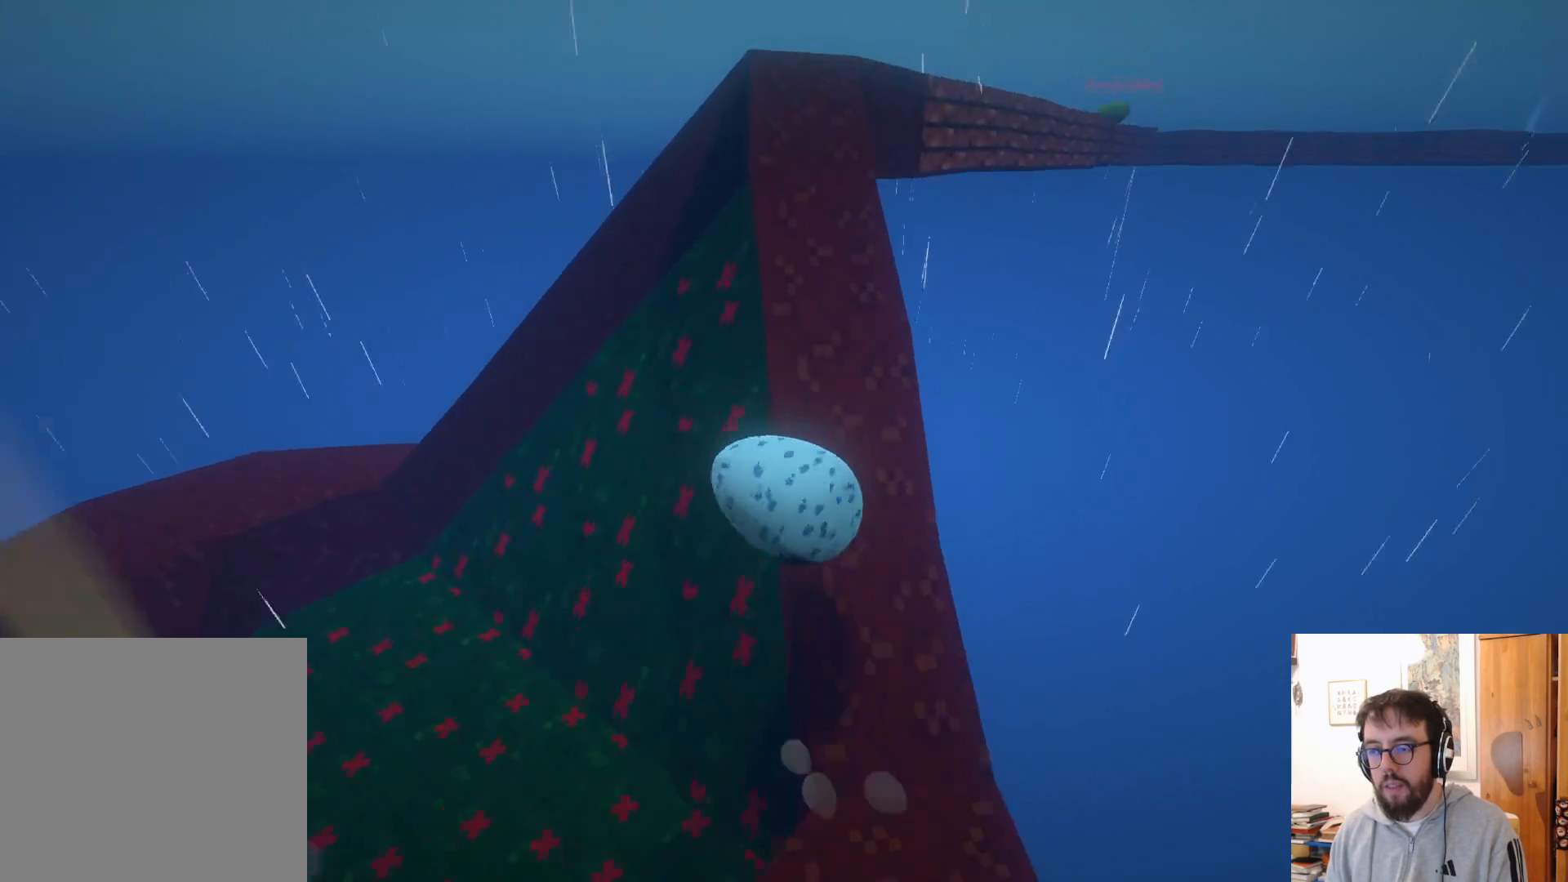
{"dt_ms": 500, "buttons": [], "left_stick": "up-left", "right_stick": "center", "events": [[100, "left_stick", "up-left"], [200, "A", "up"]]}
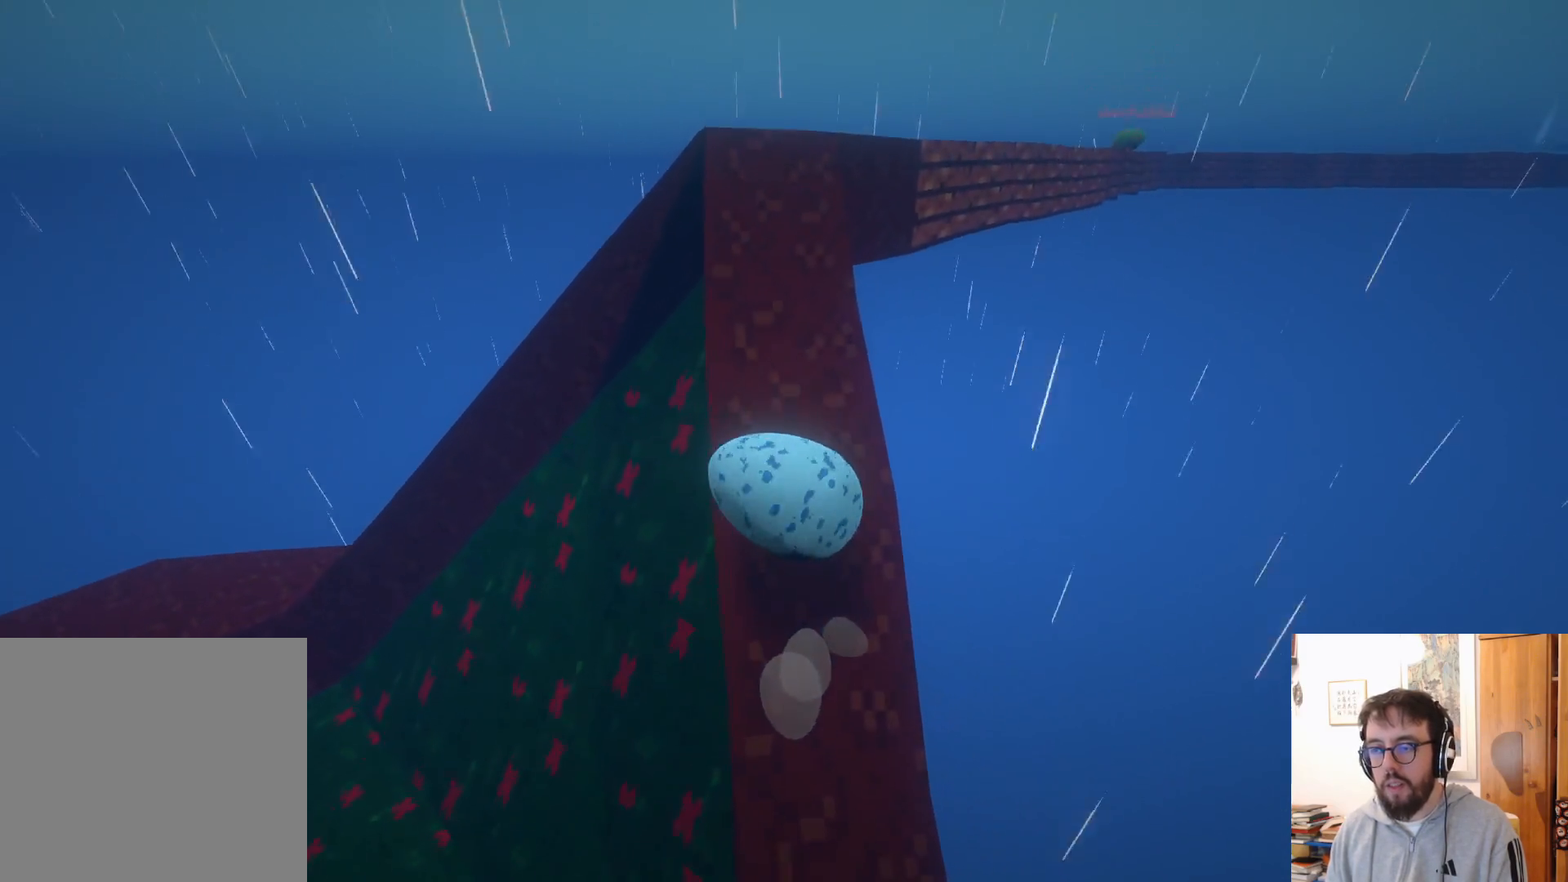
{"dt_ms": 500, "buttons": [], "left_stick": "up-left", "right_stick": "center", "events": []}
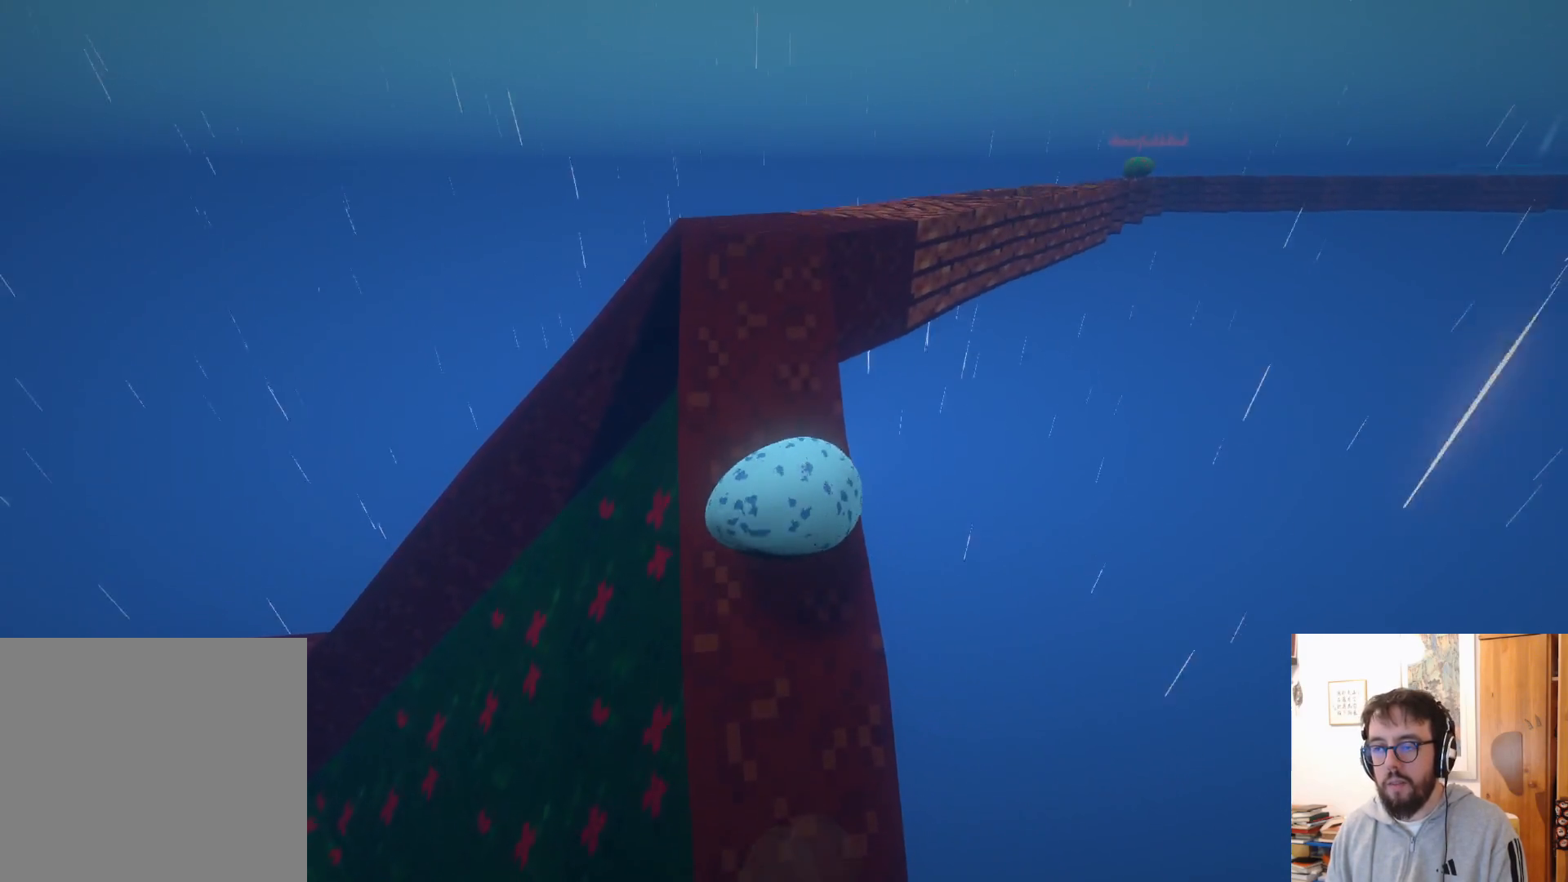
{"dt_ms": 500, "buttons": [], "left_stick": "up", "right_stick": "center", "events": [[367, "R2", "down"], [417, "R2", "up"], [417, "left_stick", "up"]]}